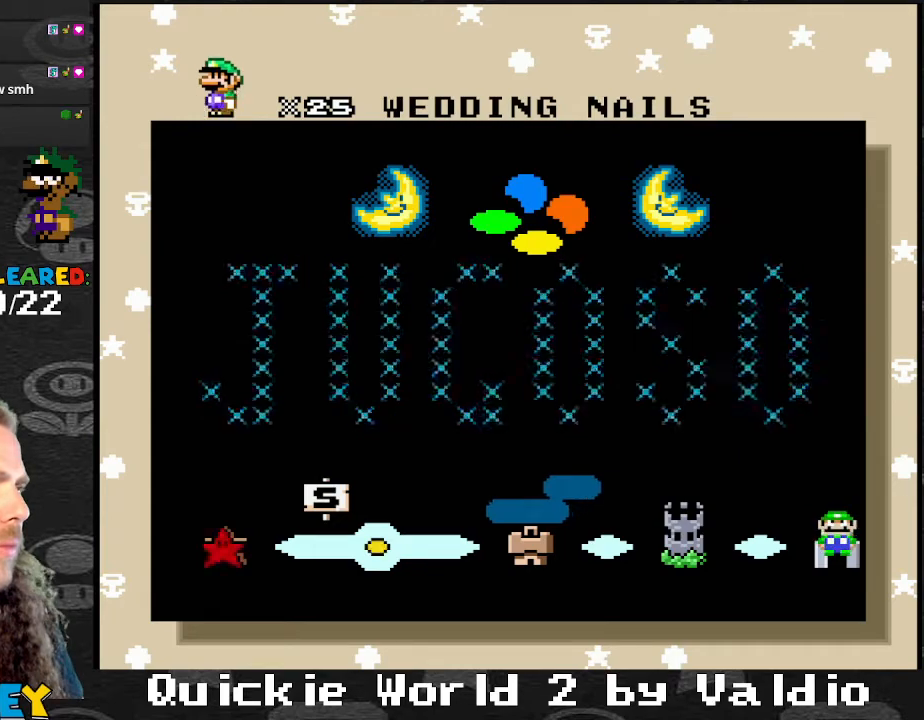
Gameplay with a controller (Nintendo layout); each line is a JSON object with the inputs held at the frame after it. "events" lists button and stick changes between this image and that frame as [ms after this image, input, new state], when the widget could be followed in between. Not read: L3 R3.
{"buttons": [], "events": [[100, "A", "down"], [267, "A", "up"]]}
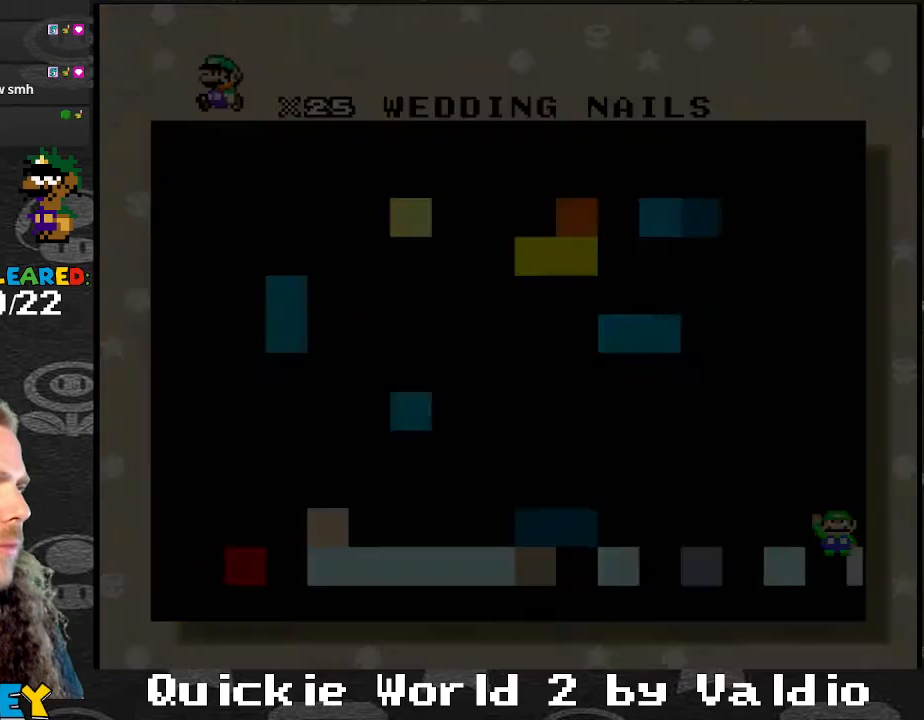
{"buttons": [], "events": []}
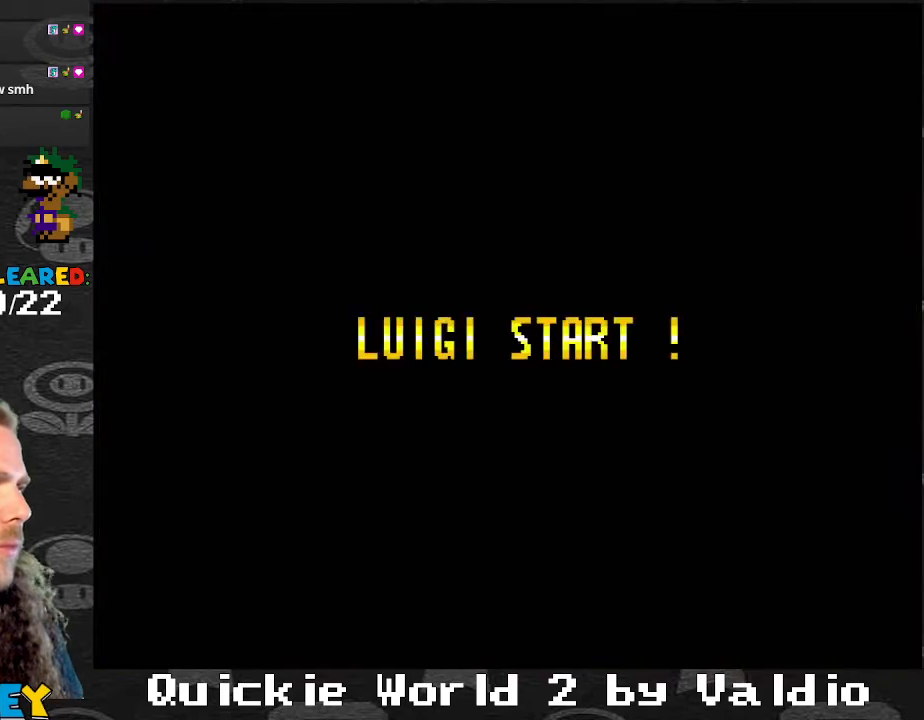
{"buttons": [], "events": []}
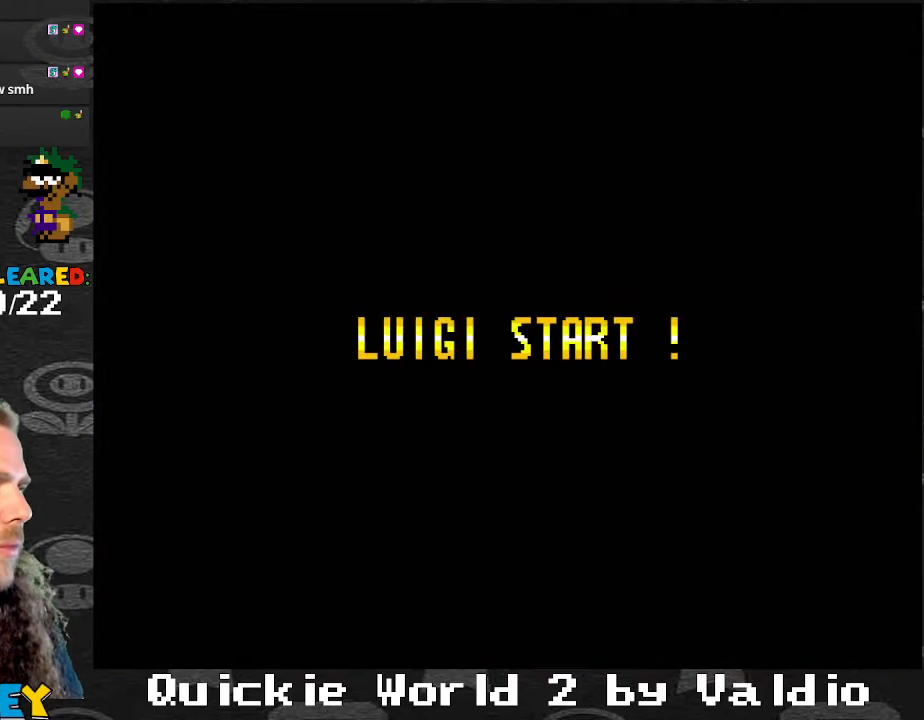
{"buttons": [], "events": []}
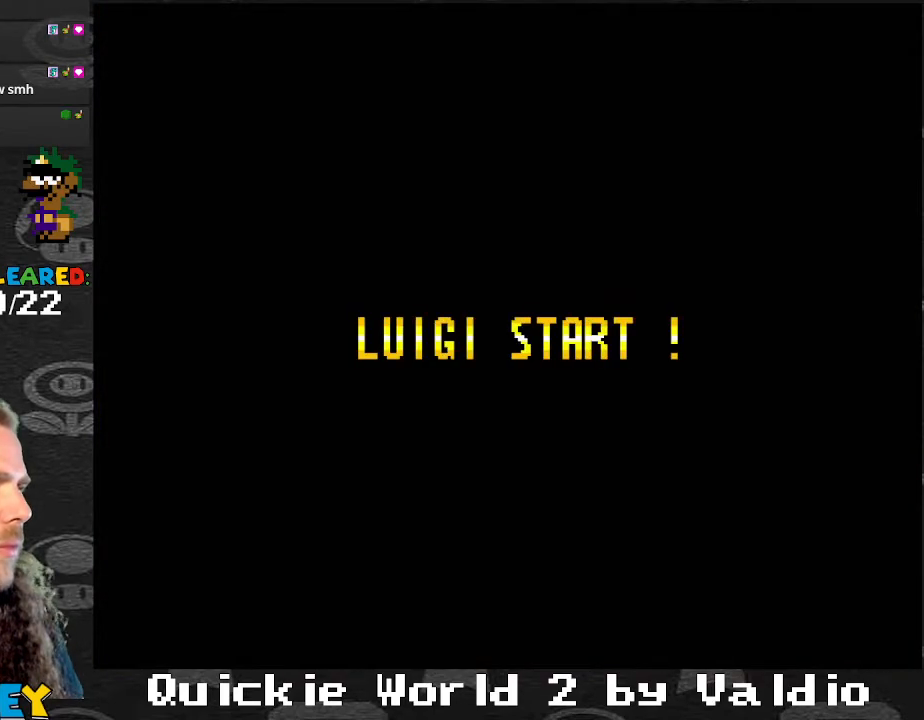
{"buttons": [], "events": []}
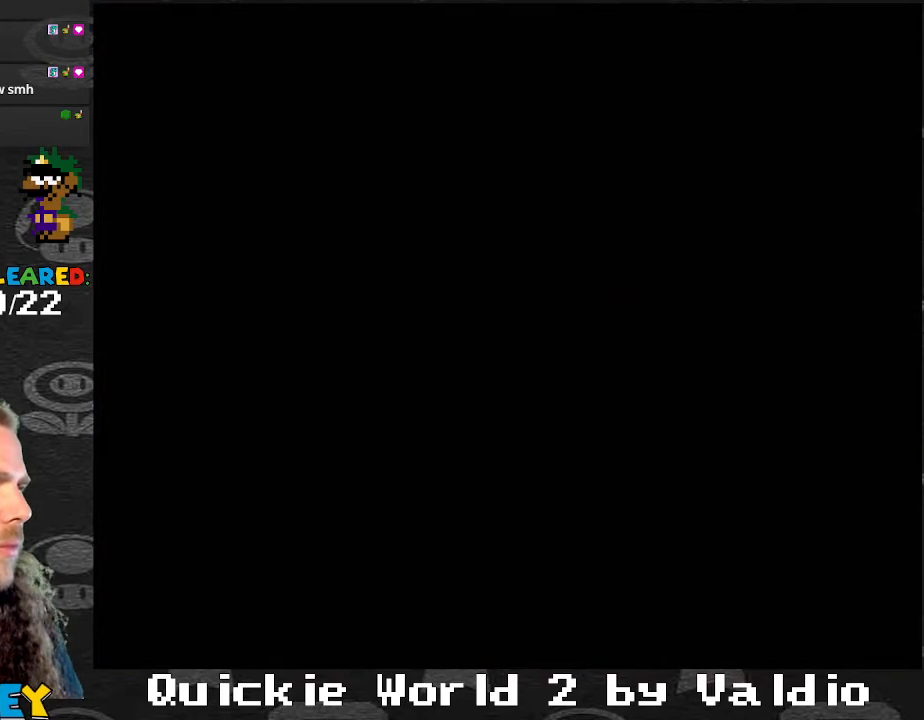
{"buttons": [], "events": []}
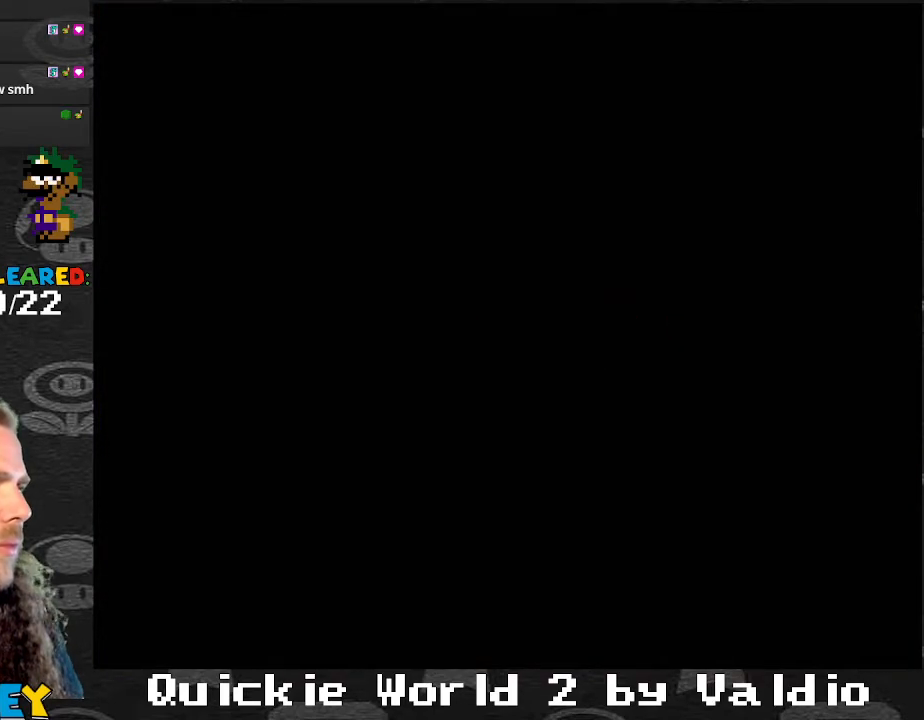
{"buttons": ["Y"], "events": [[500, "Y", "down"]]}
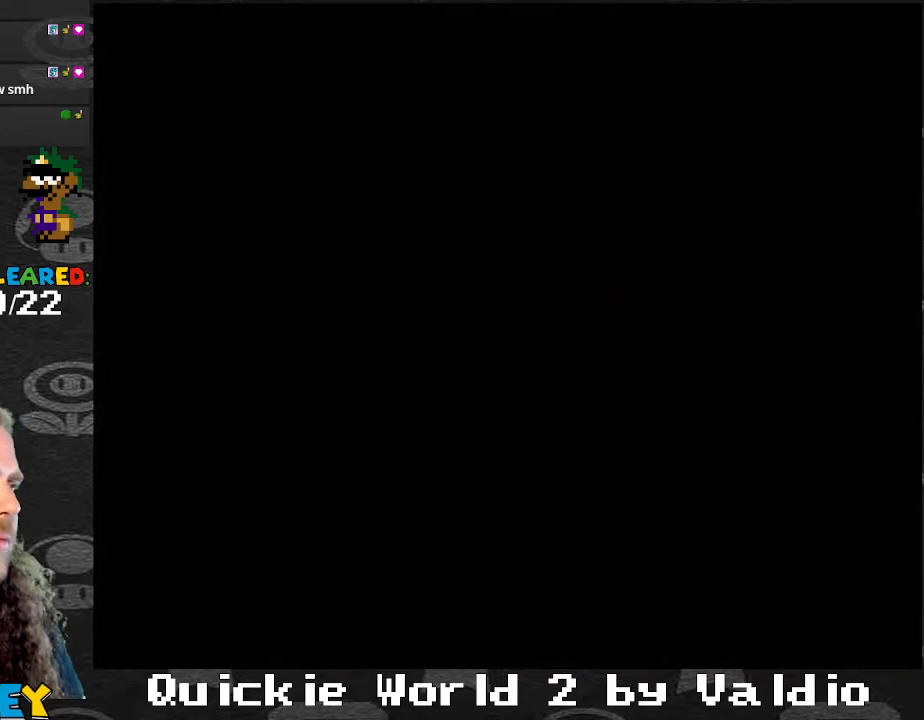
{"buttons": ["Y"], "events": []}
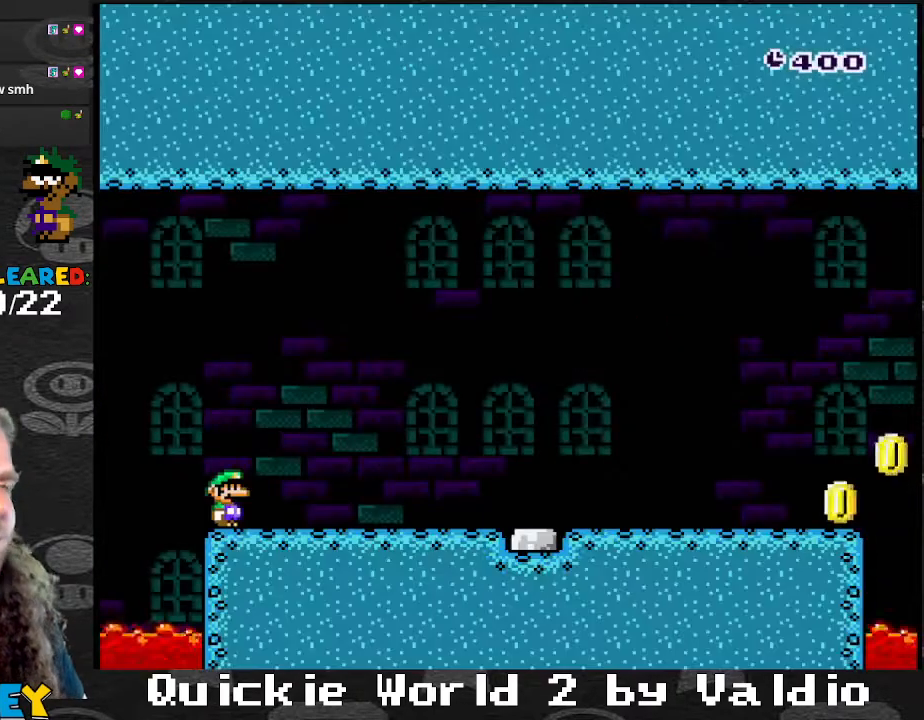
{"buttons": ["Y", "DPAD_RIGHT"], "events": [[200, "DPAD_RIGHT", "down"]]}
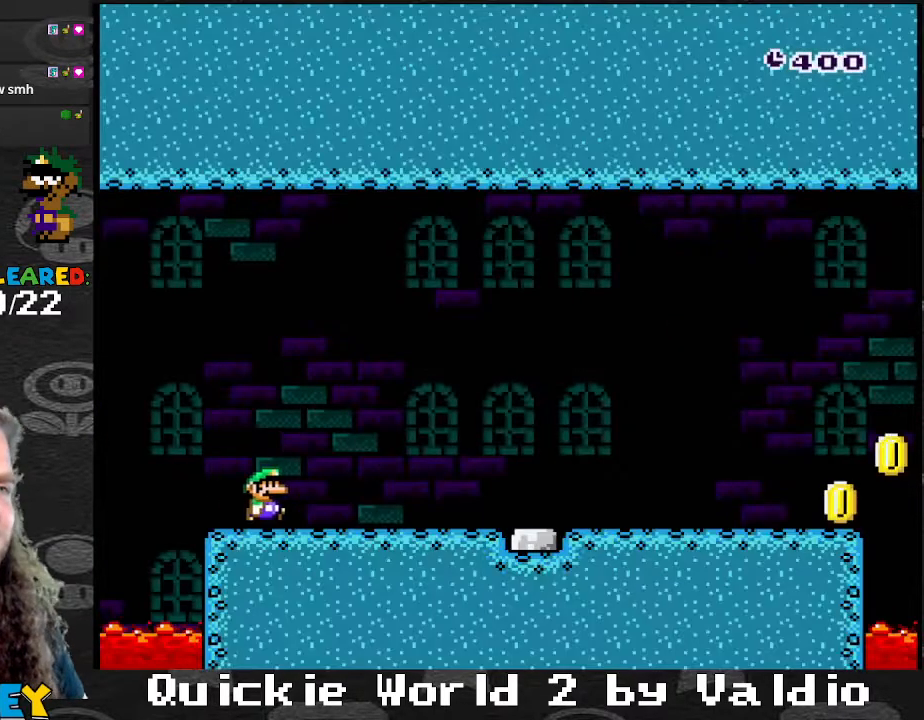
{"buttons": ["Y", "DPAD_RIGHT"], "events": []}
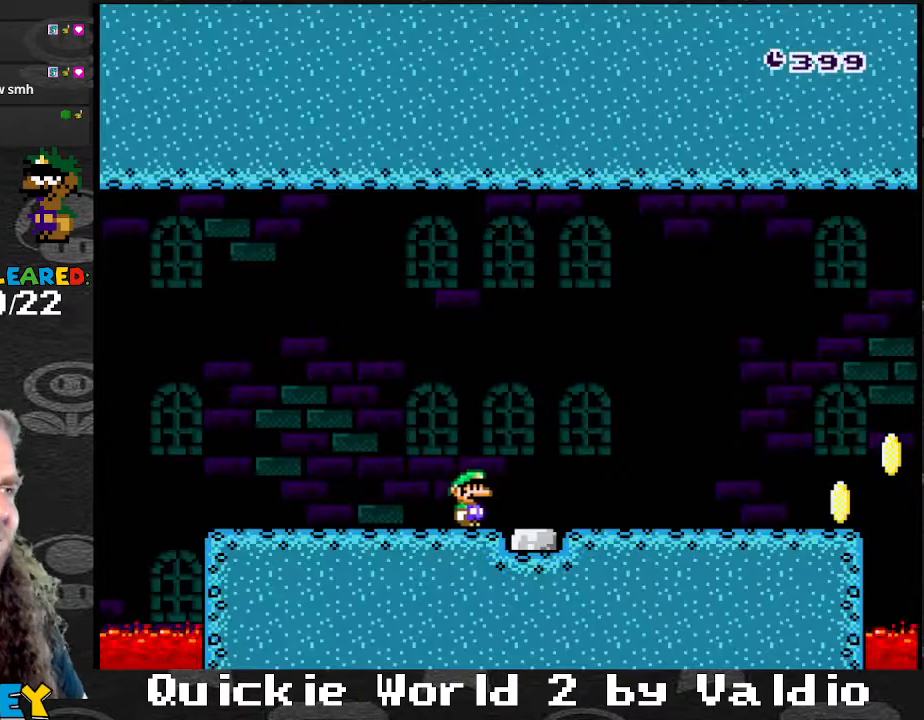
{"buttons": ["Y", "DPAD_RIGHT"], "events": []}
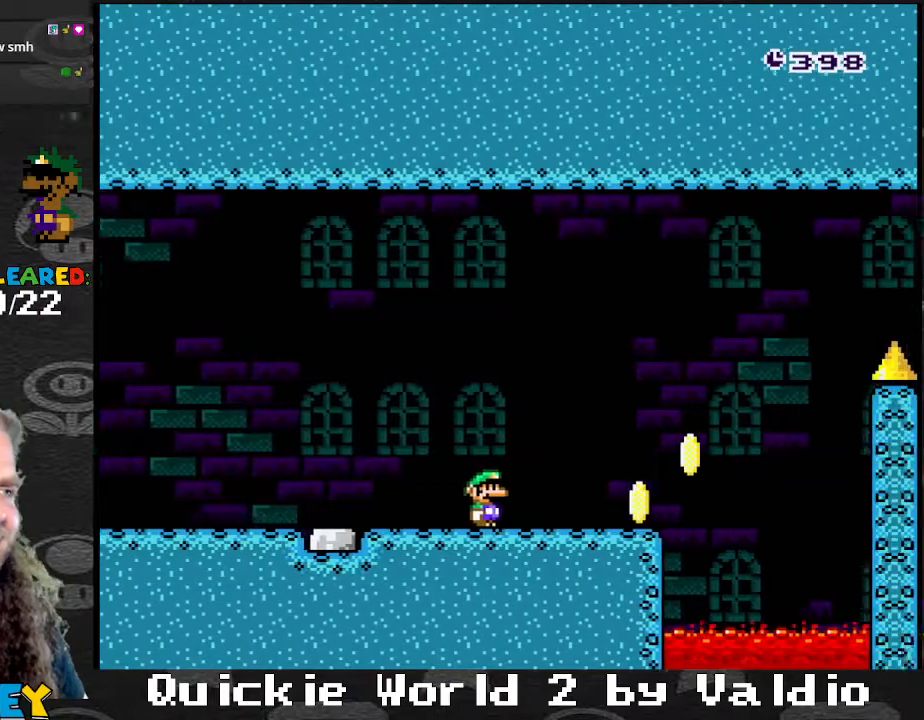
{"buttons": ["B", "Y", "DPAD_RIGHT"], "events": [[234, "B", "down"]]}
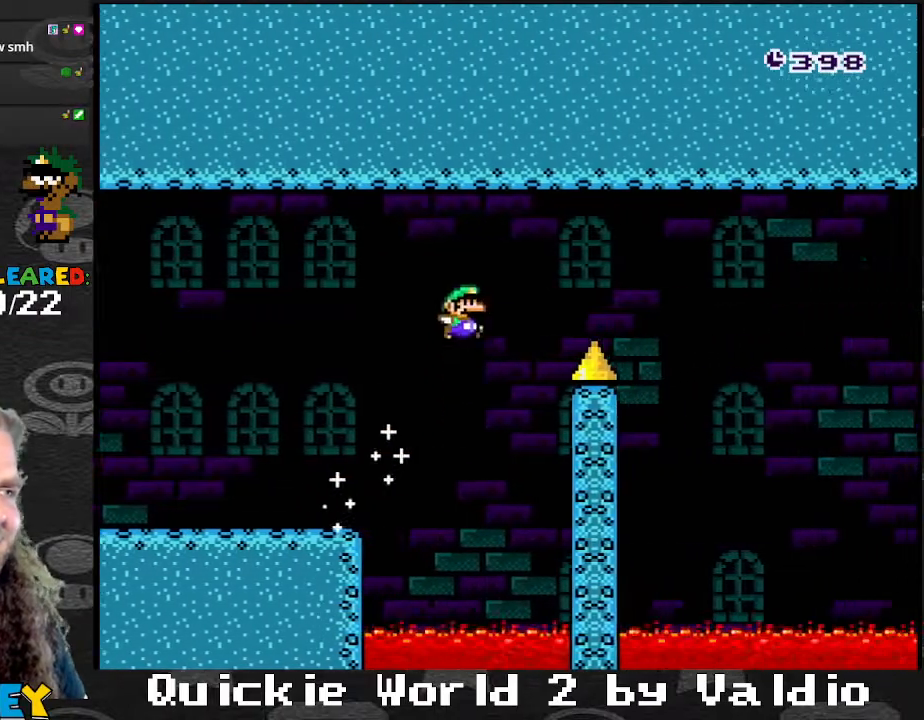
{"buttons": ["B", "Y", "DPAD_RIGHT"], "events": []}
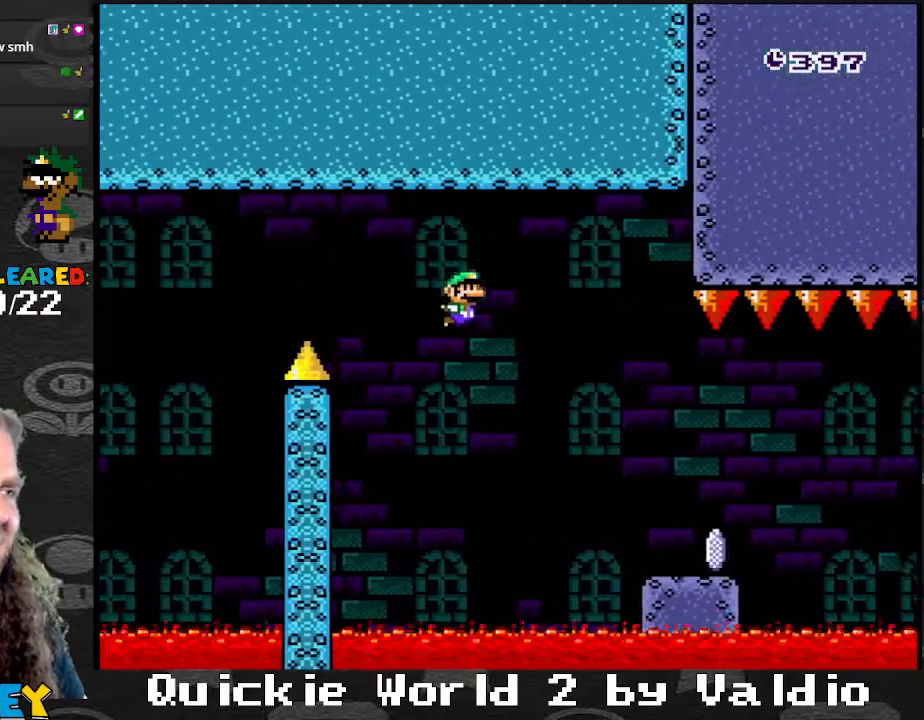
{"buttons": ["DPAD_RIGHT"], "events": [[134, "B", "up"], [167, "X", "down"], [167, "Y", "up"], [401, "A", "down"], [501, "A", "up"], [501, "X", "up"]]}
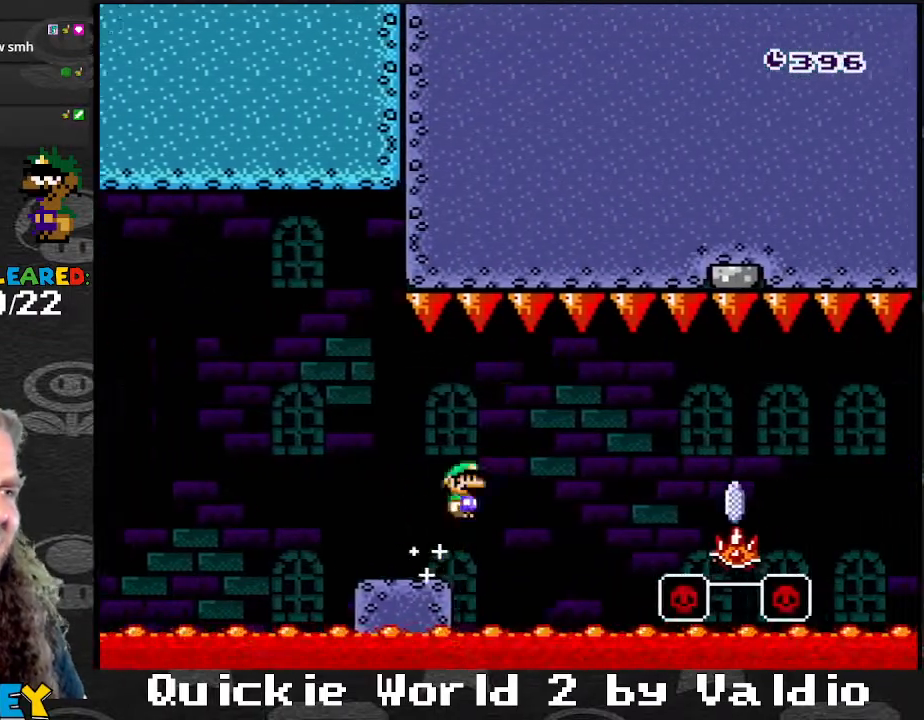
{"buttons": ["A", "X", "DPAD_RIGHT"], "events": [[33, "X", "down"], [234, "A", "down"], [300, "A", "up"], [400, "X", "up"], [434, "X", "down"], [500, "A", "down"]]}
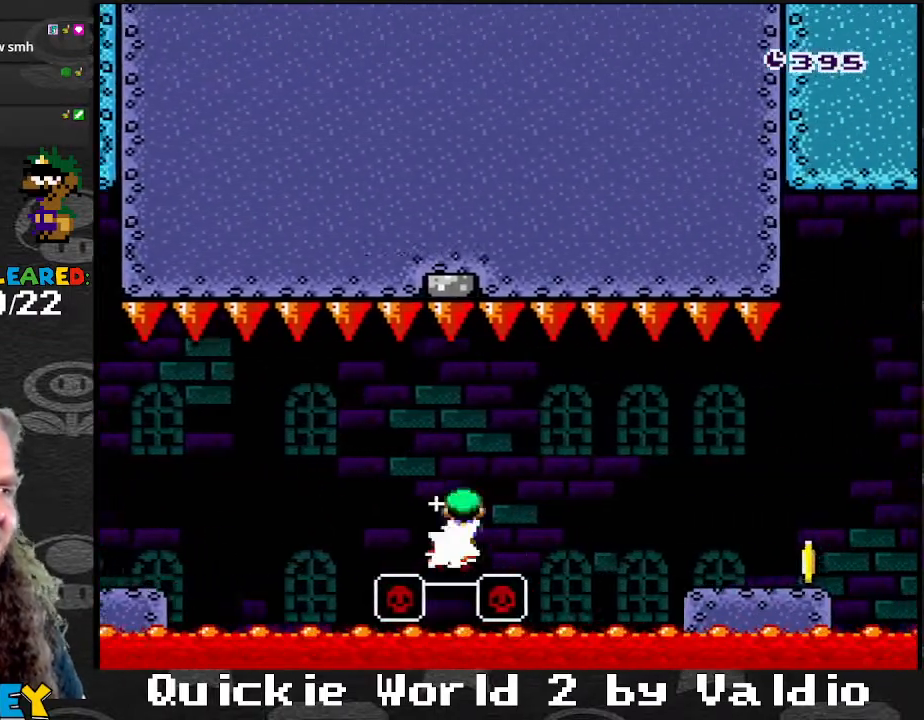
{"buttons": ["B", "Y", "DPAD_RIGHT"], "events": [[267, "A", "up"], [301, "X", "up"], [301, "Y", "down"], [501, "B", "down"]]}
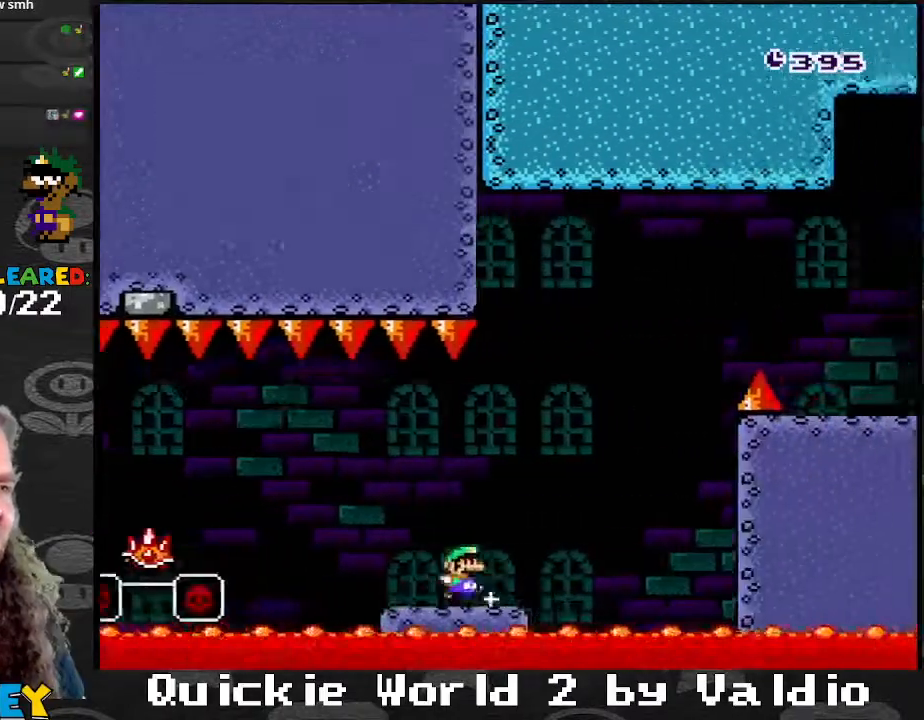
{"buttons": ["Y", "DPAD_RIGHT"], "events": [[434, "B", "up"]]}
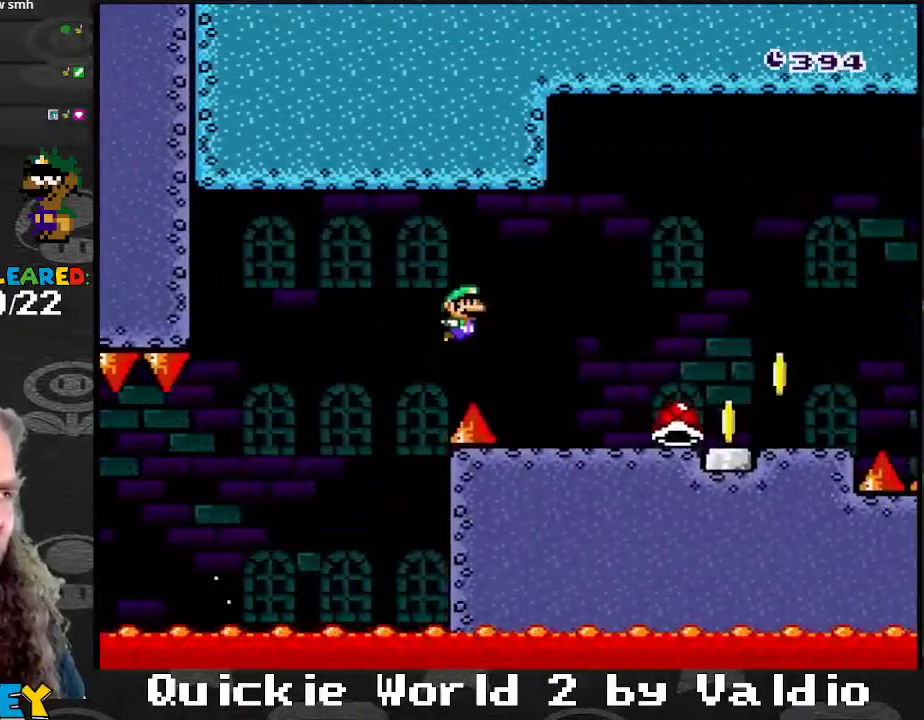
{"buttons": ["B", "Y", "DPAD_RIGHT"], "events": [[468, "B", "down"]]}
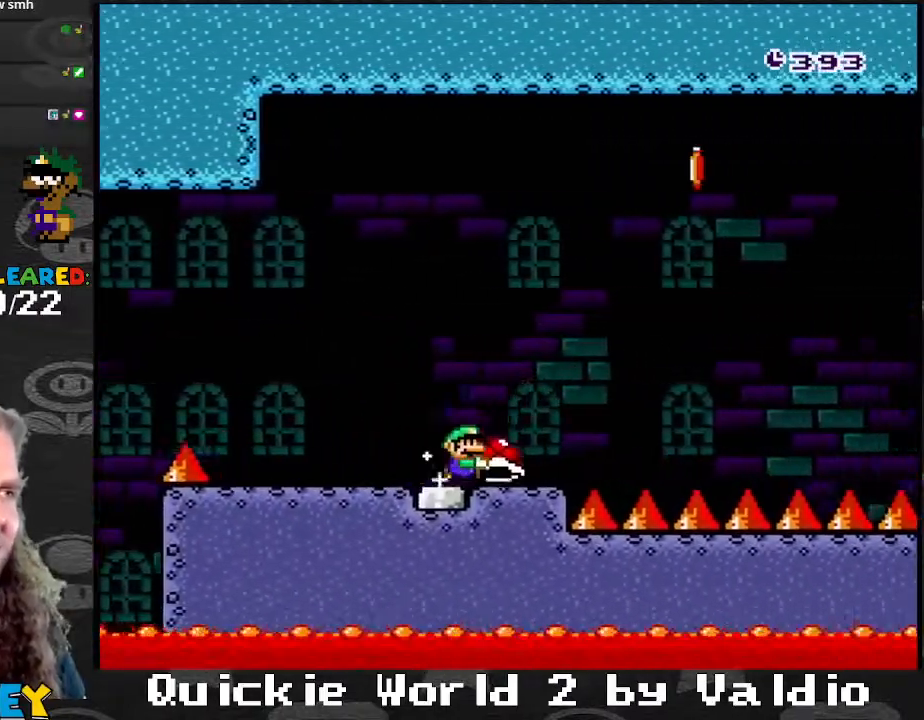
{"buttons": ["B", "Y", "DPAD_RIGHT"], "events": [[334, "Y", "up"], [367, "B", "up"], [400, "B", "down"], [467, "Y", "down"]]}
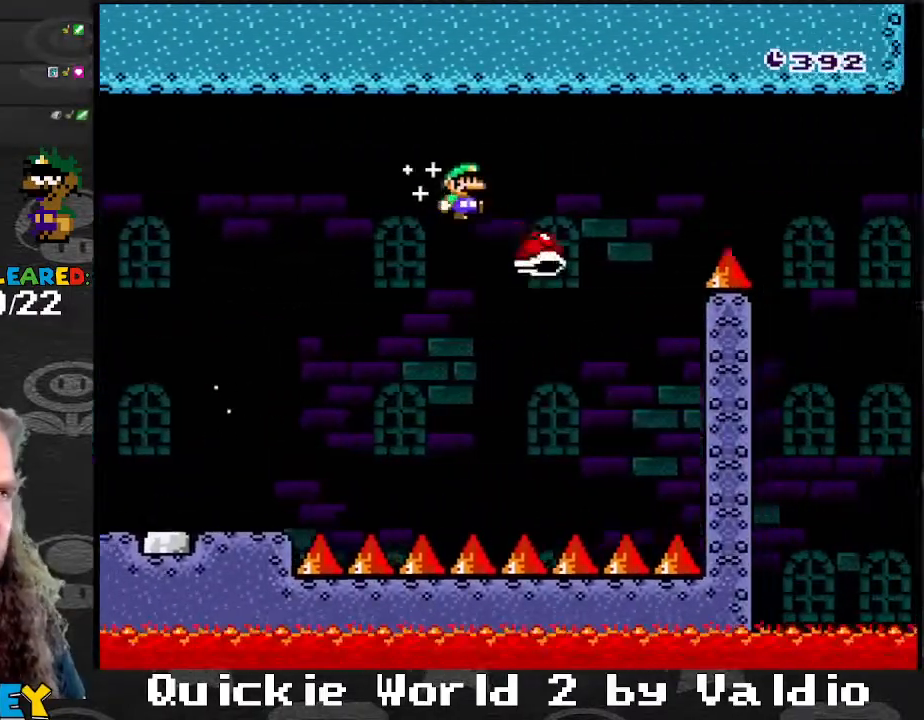
{"buttons": [], "events": [[167, "B", "up"], [234, "B", "down"], [301, "DPAD_RIGHT", "up"], [434, "B", "up"], [501, "Y", "up"]]}
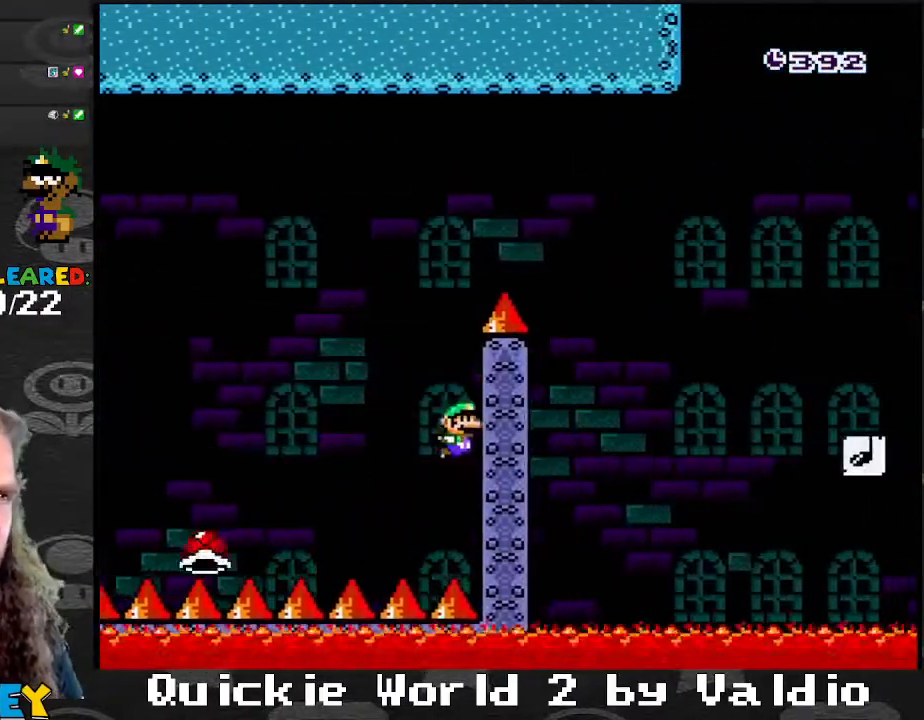
{"buttons": [], "events": [[33, "A", "down"], [100, "A", "up"], [100, "X", "down"], [133, "X", "up"], [200, "A", "down"], [267, "A", "up"], [267, "X", "down"], [334, "A", "down"], [367, "X", "up"], [434, "A", "up"]]}